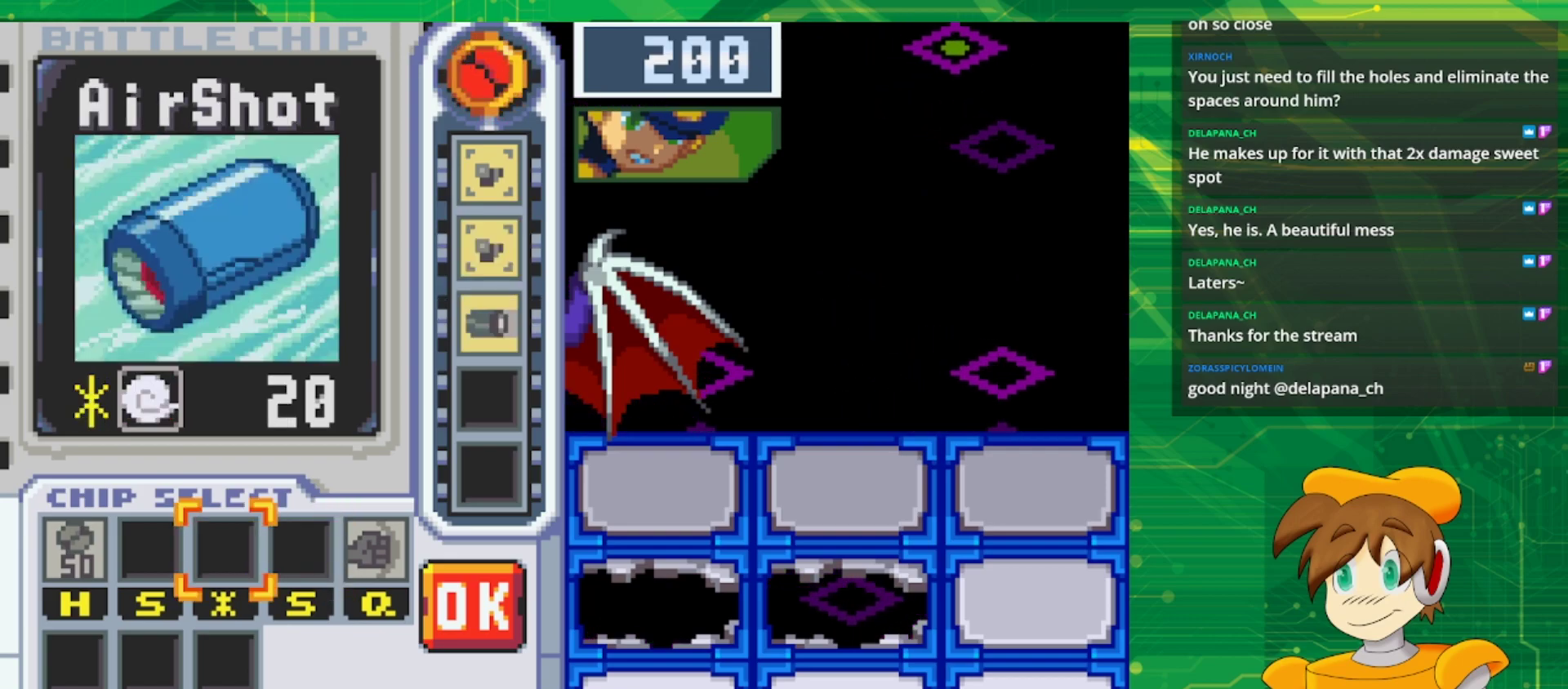
Gameplay with a controller (Nintendo layout); each line is a JSON object with the inputs held at the frame after it. "events" lists button and stick changes between this image and that frame as [ms after this image, input, new state], when the widget could be followed in between. Not read: L3 R3.
{"buttons": ["DPAD_RIGHT"], "events": [[33, "DPAD_RIGHT", "down"], [83, "A", "up"], [333, "DPAD_RIGHT", "up"], [383, "DPAD_RIGHT", "down"]]}
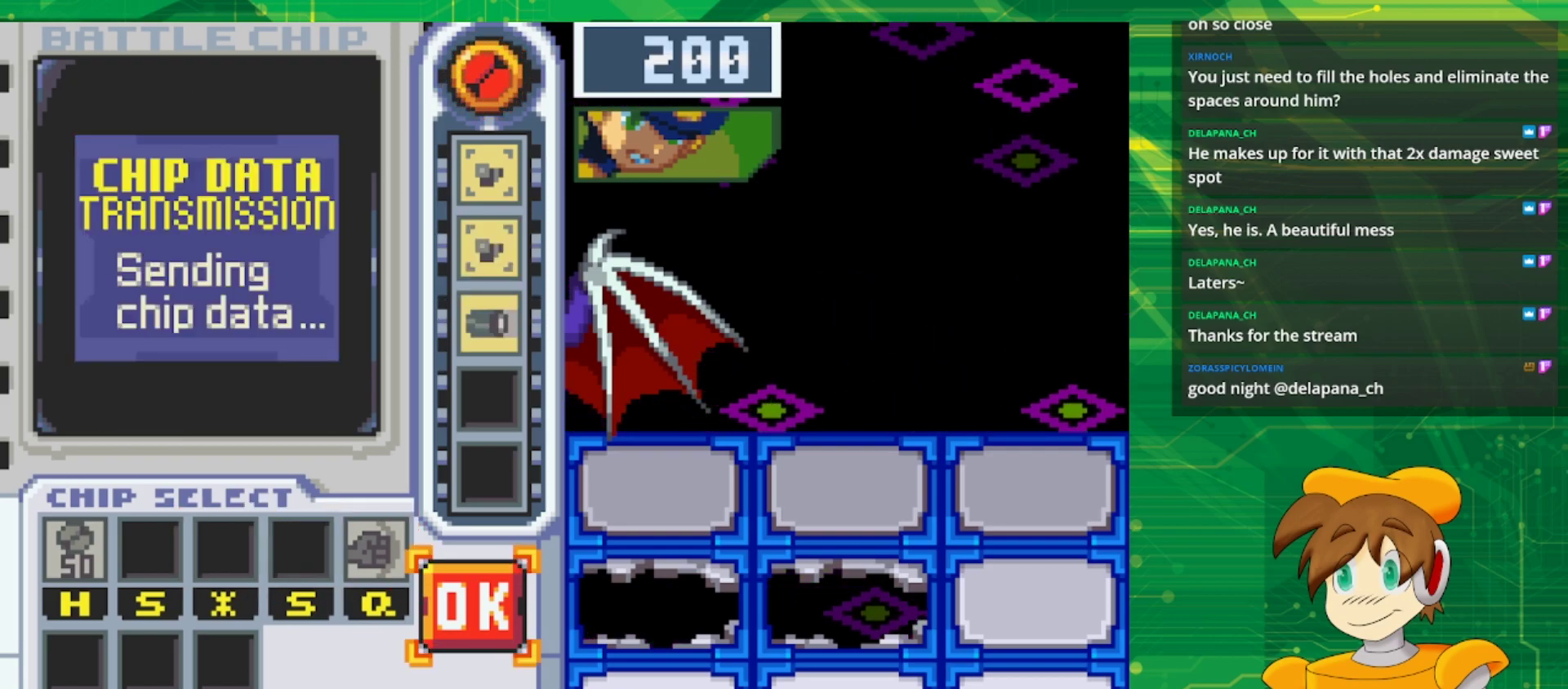
{"buttons": [], "events": [[50, "DPAD_RIGHT", "up"], [67, "A", "down"], [233, "A", "up"]]}
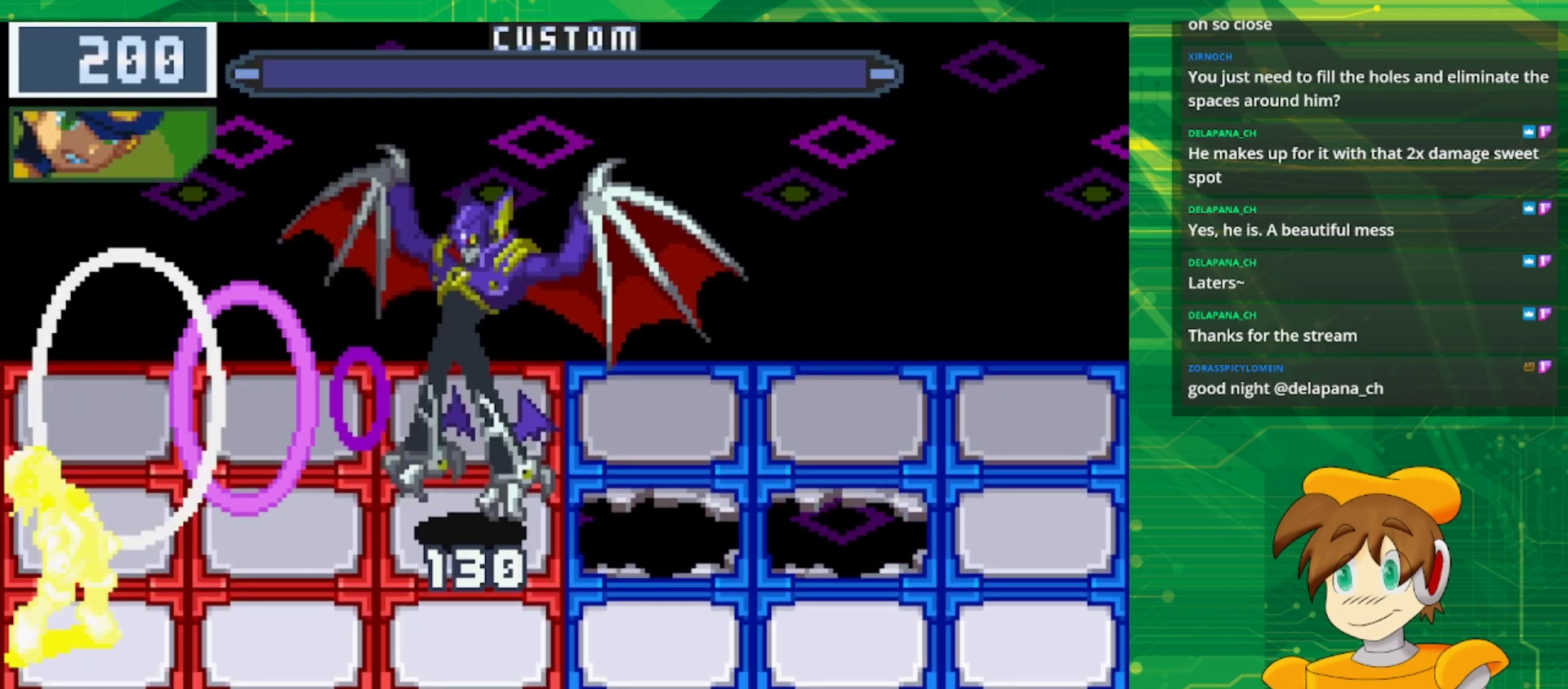
{"buttons": [], "events": []}
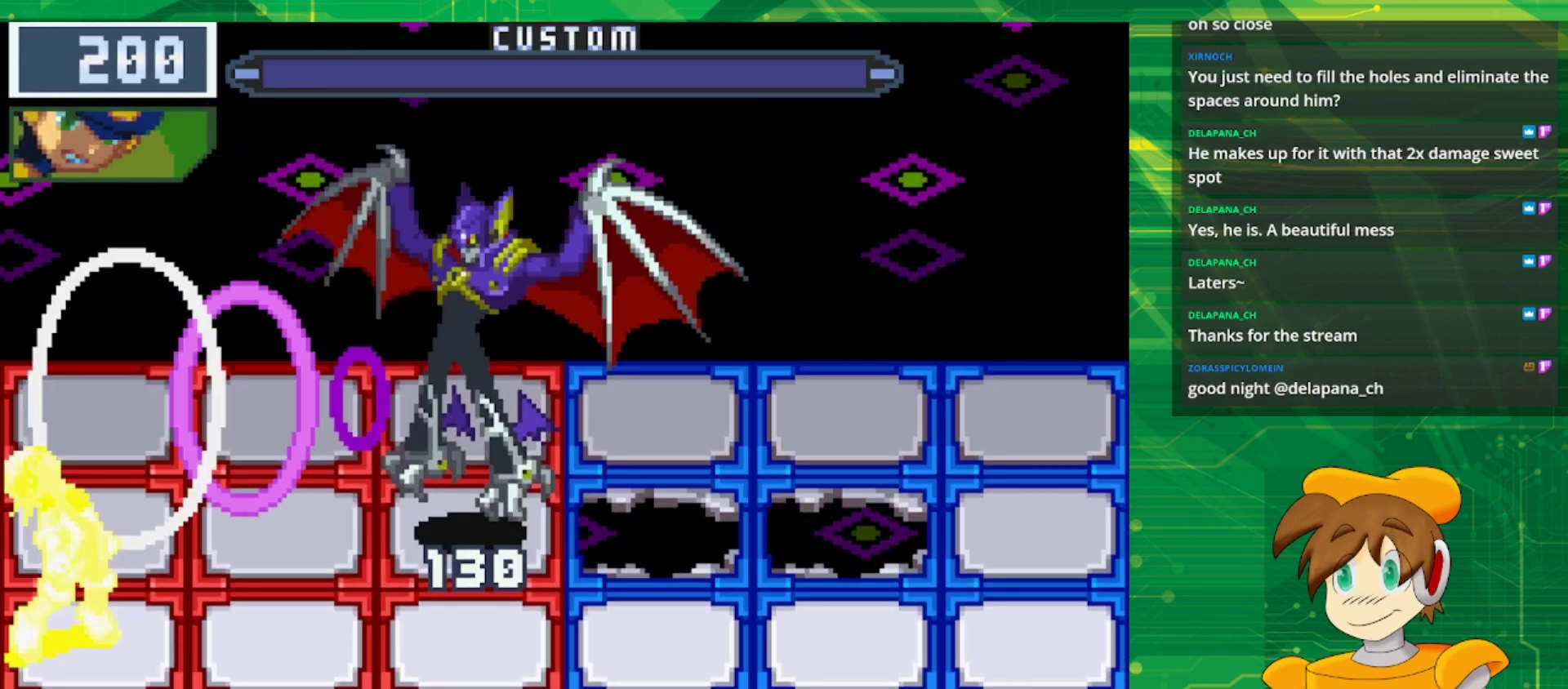
{"buttons": [], "events": []}
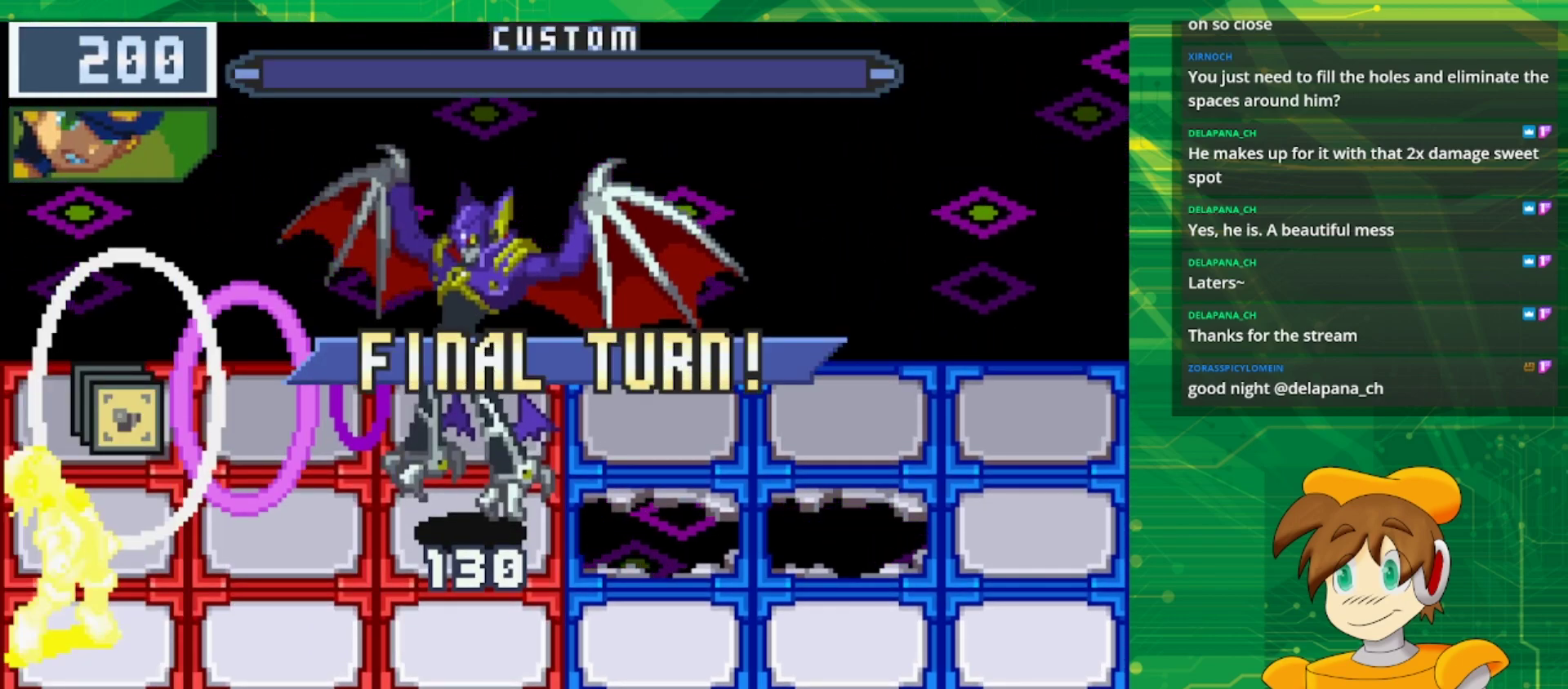
{"buttons": [], "events": []}
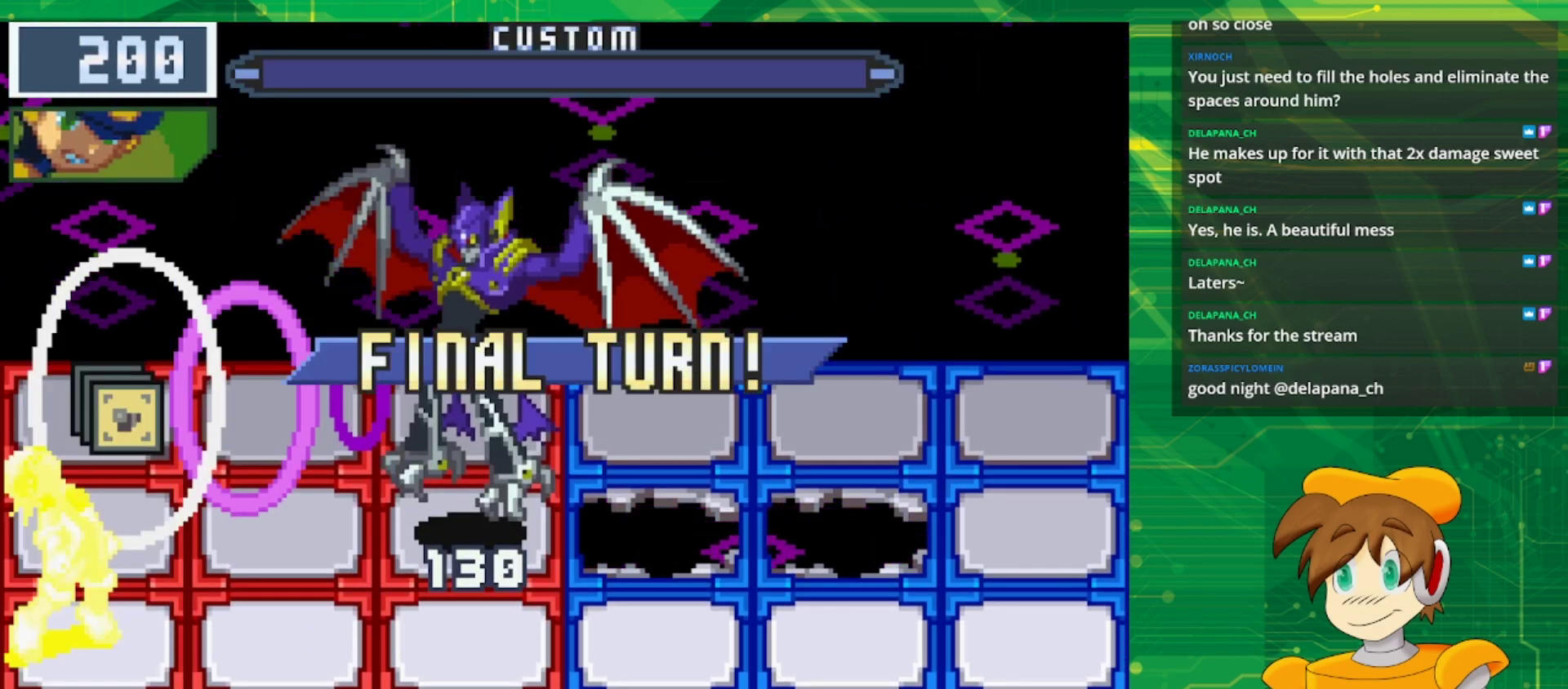
{"buttons": [], "events": [[383, "DPAD_RIGHT", "down"], [500, "DPAD_RIGHT", "up"]]}
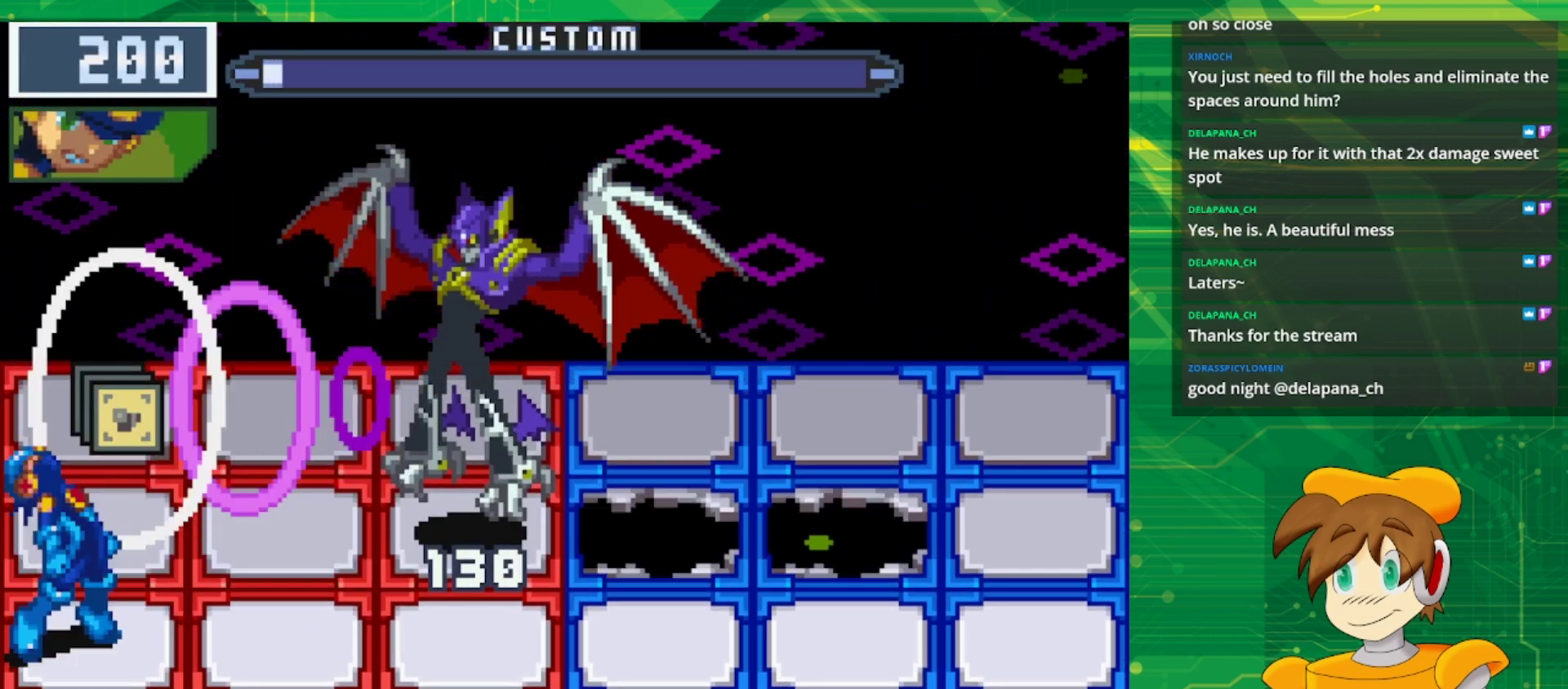
{"buttons": ["DPAD_RIGHT"], "events": [[83, "DPAD_RIGHT", "down"], [250, "DPAD_RIGHT", "up"], [400, "DPAD_RIGHT", "down"]]}
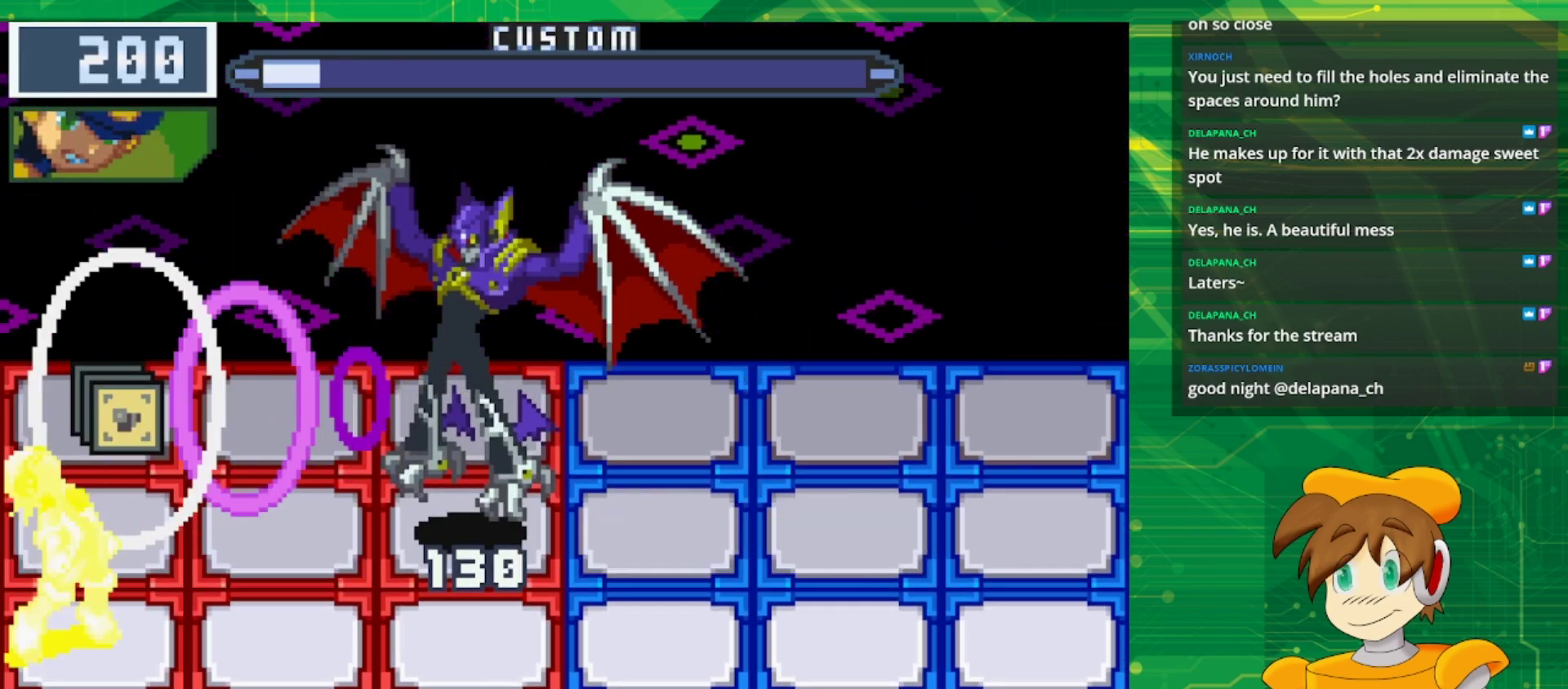
{"buttons": [], "events": [[50, "DPAD_RIGHT", "up"], [117, "DPAD_RIGHT", "down"], [233, "DPAD_RIGHT", "up"], [333, "DPAD_RIGHT", "down"], [467, "DPAD_RIGHT", "up"]]}
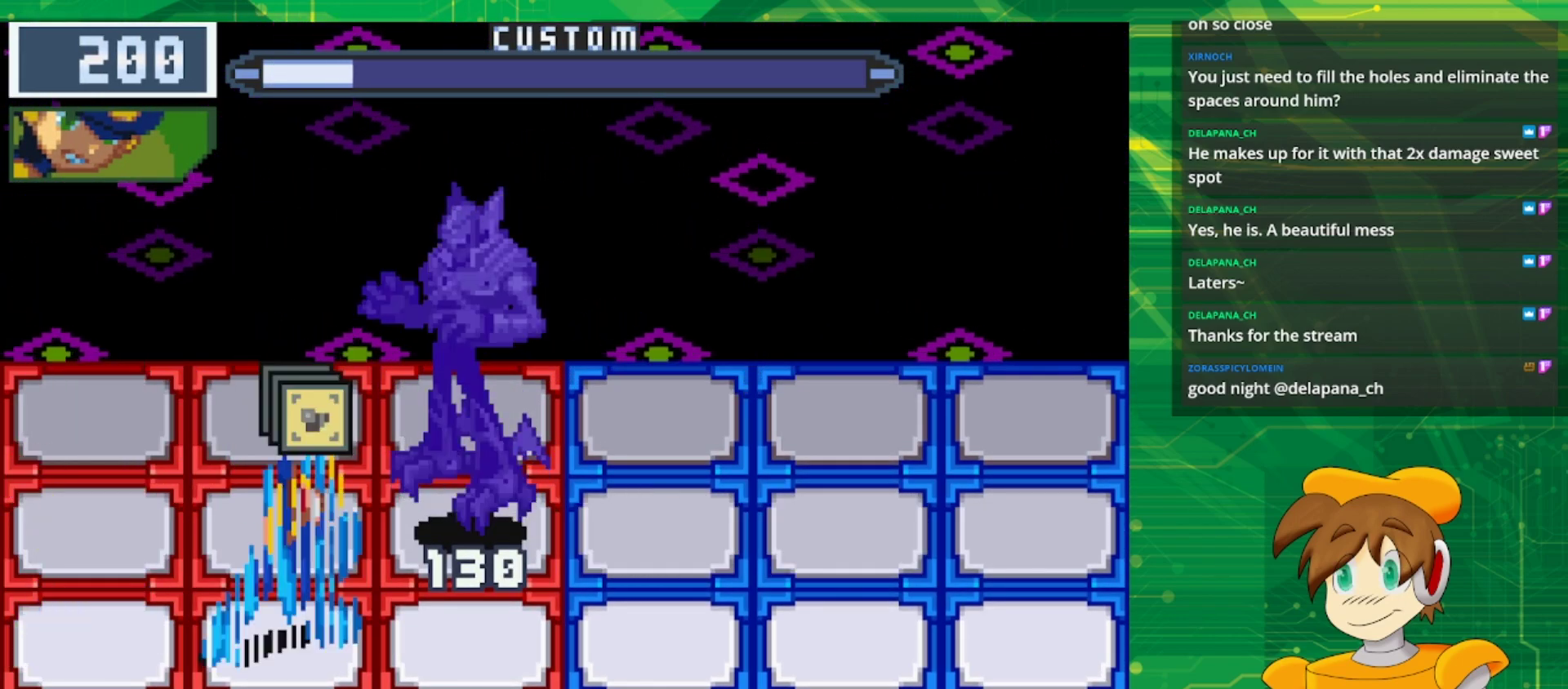
{"buttons": ["A"], "events": [[33, "DPAD_RIGHT", "down"], [150, "DPAD_RIGHT", "up"], [217, "DPAD_RIGHT", "down"], [333, "DPAD_RIGHT", "up"], [483, "A", "down"]]}
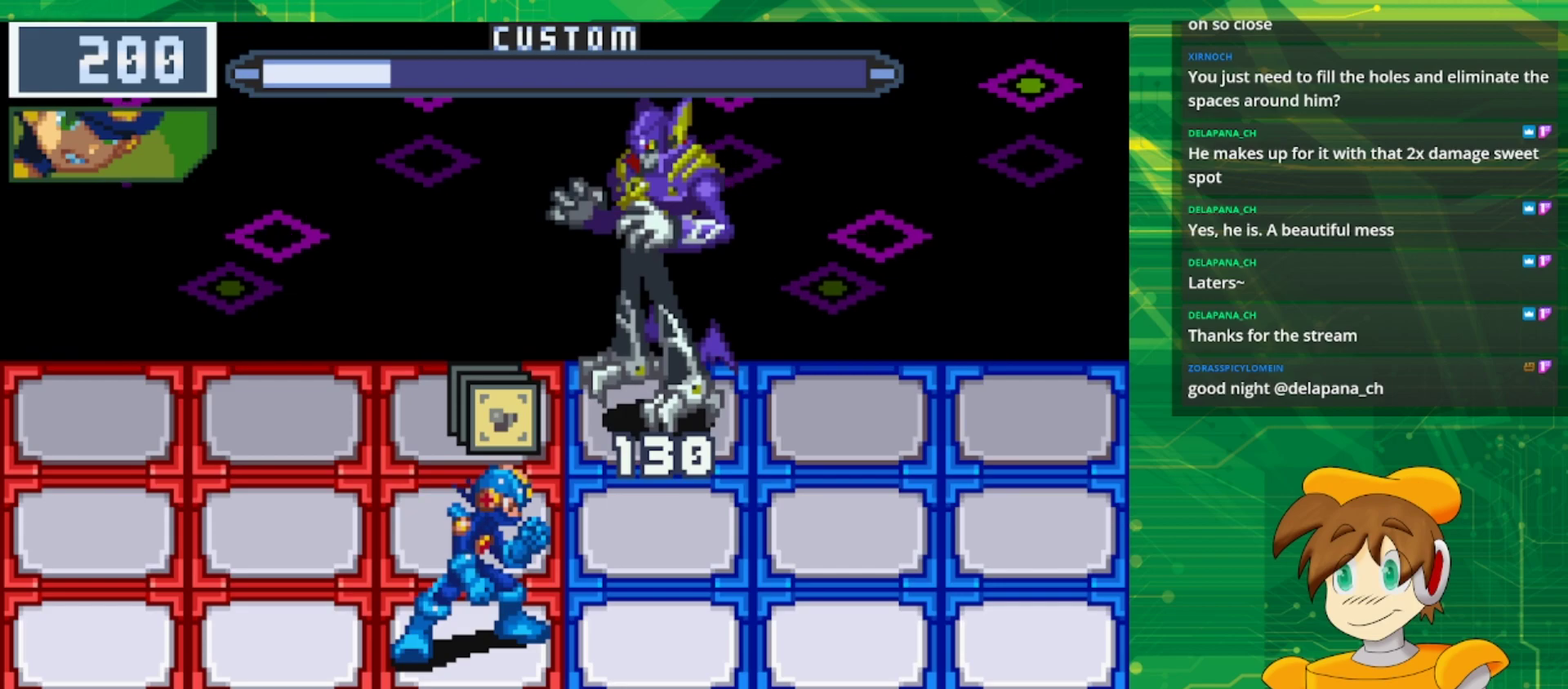
{"buttons": ["A"], "events": []}
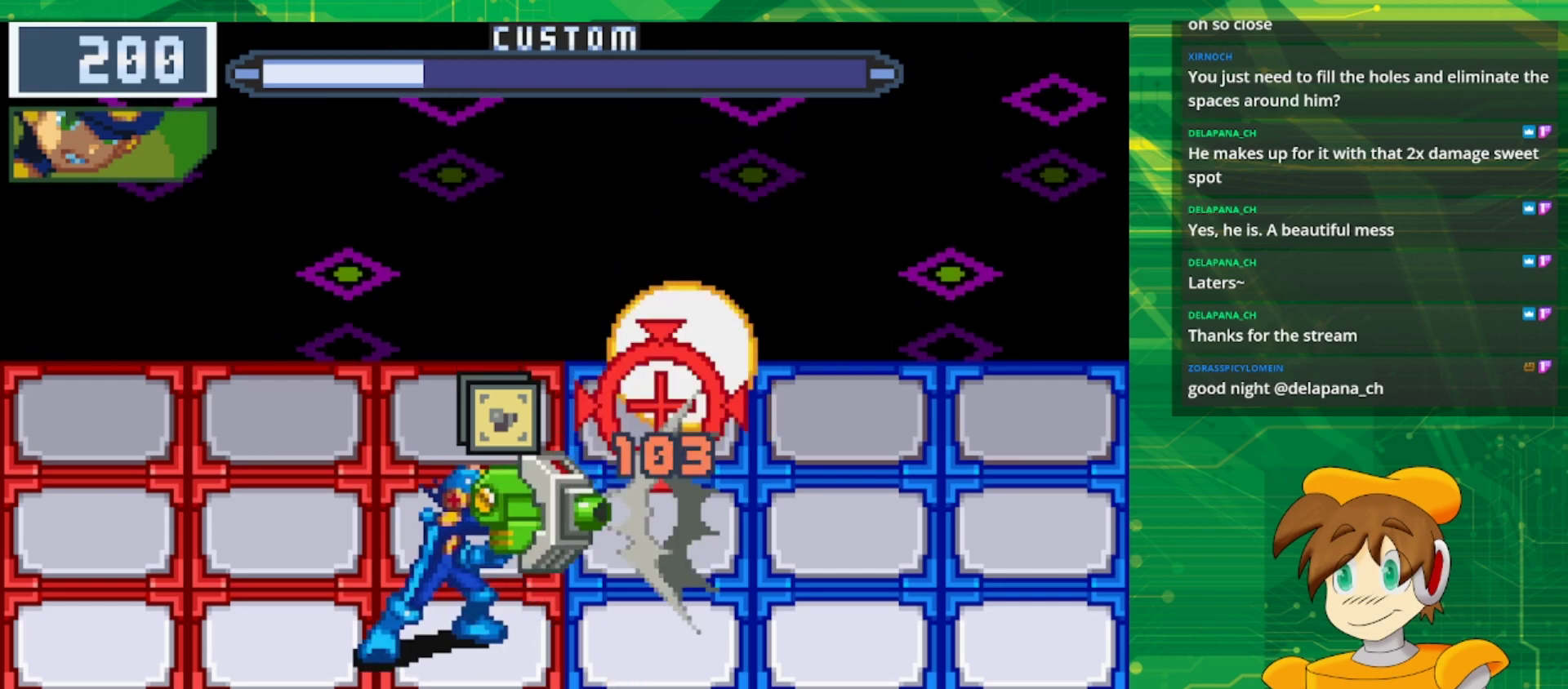
{"buttons": [], "events": [[133, "A", "up"]]}
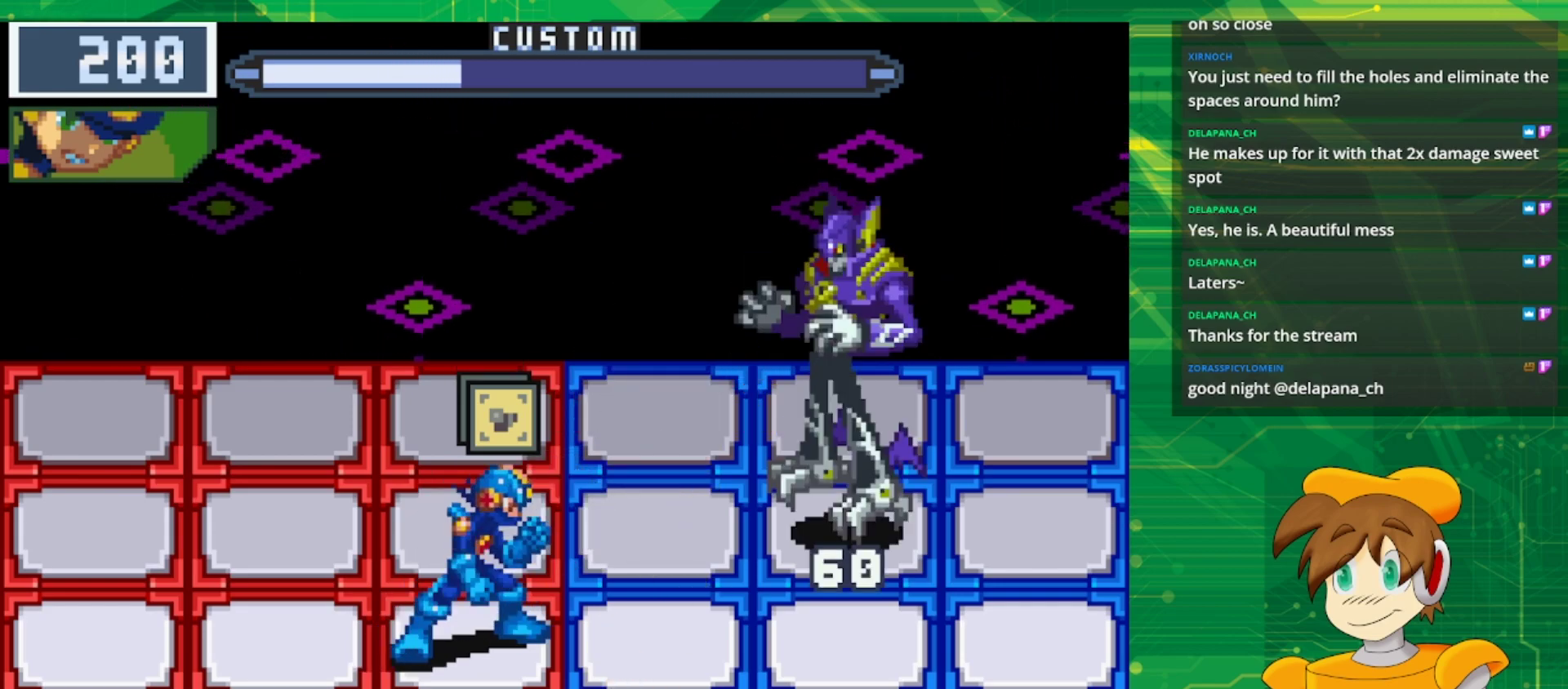
{"buttons": ["A"], "events": [[50, "A", "down"]]}
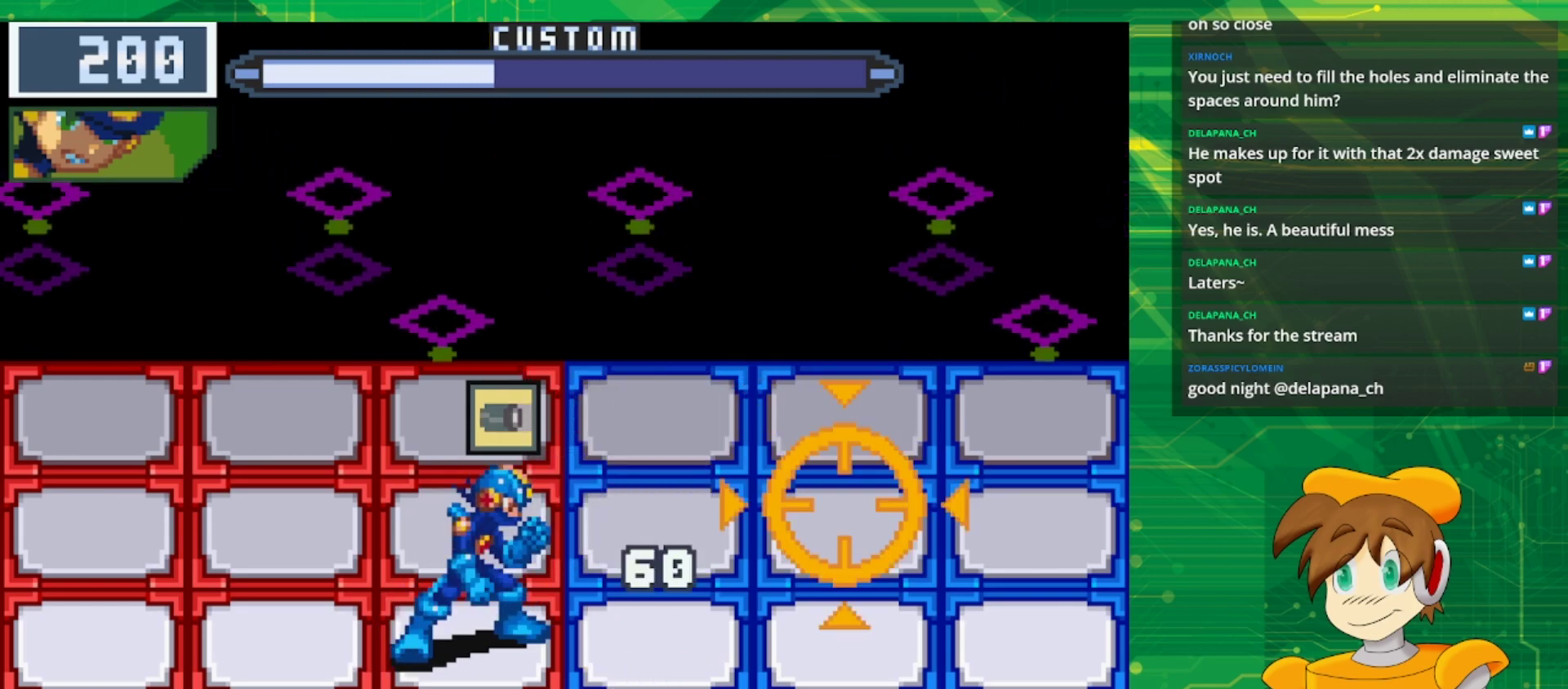
{"buttons": ["A"], "events": []}
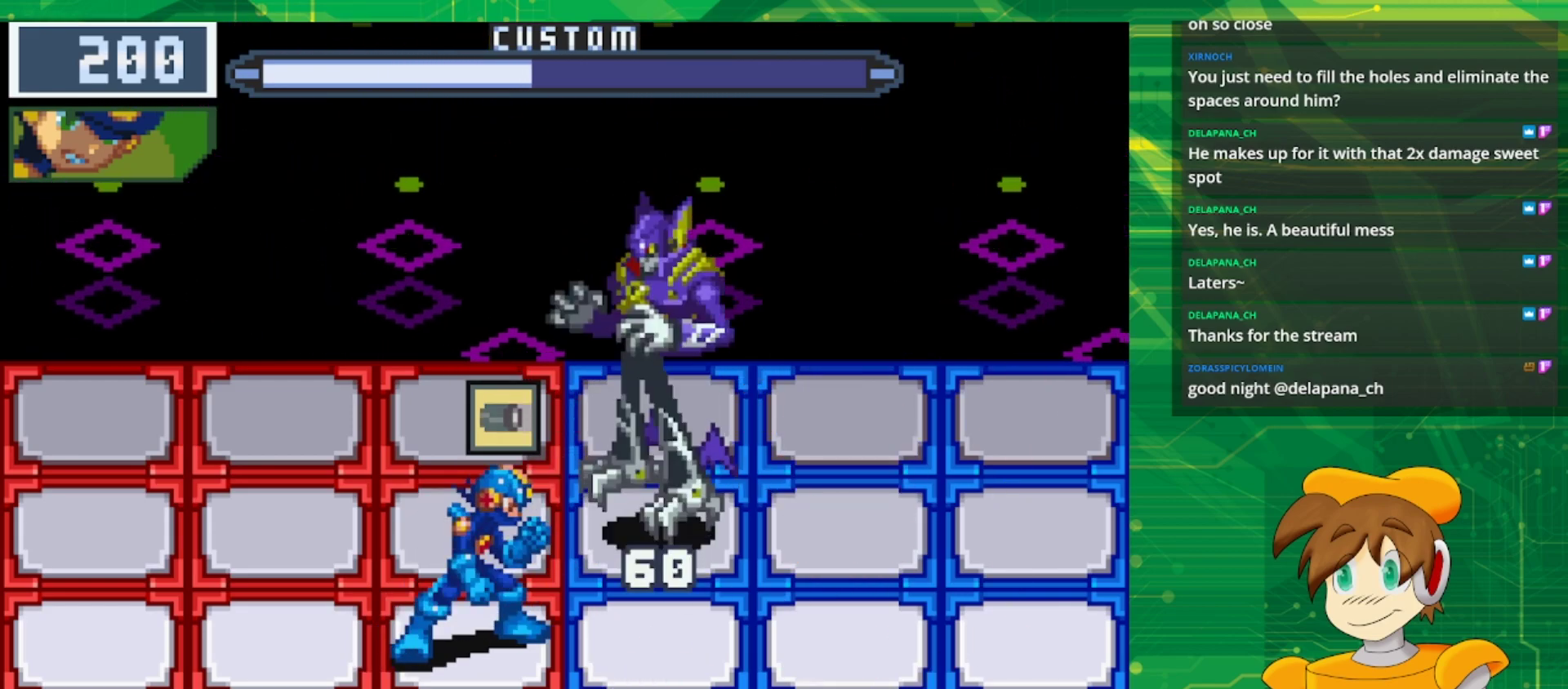
{"buttons": ["DPAD_UP"], "events": [[33, "A", "up"], [467, "DPAD_UP", "down"]]}
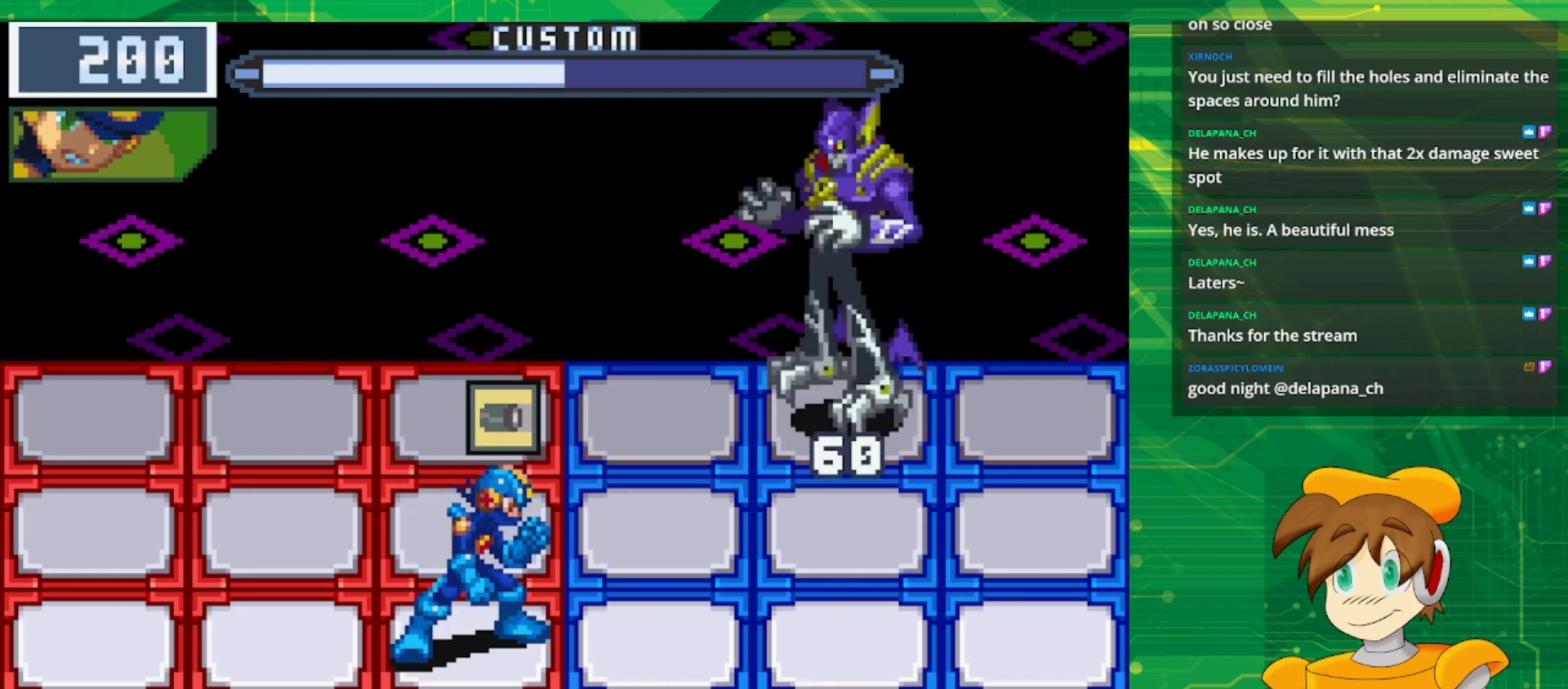
{"buttons": [], "events": [[83, "DPAD_UP", "up"]]}
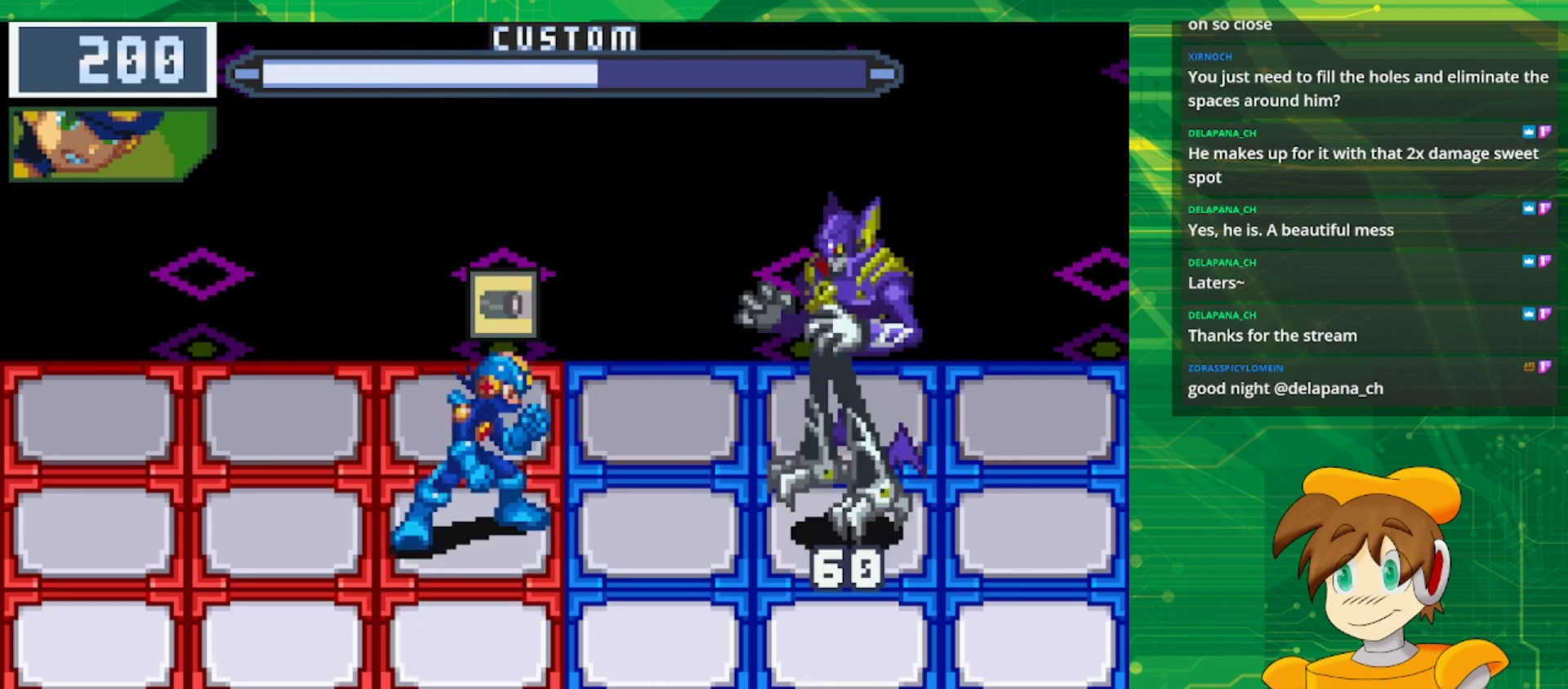
{"buttons": [], "events": [[100, "A", "down"], [200, "A", "up"]]}
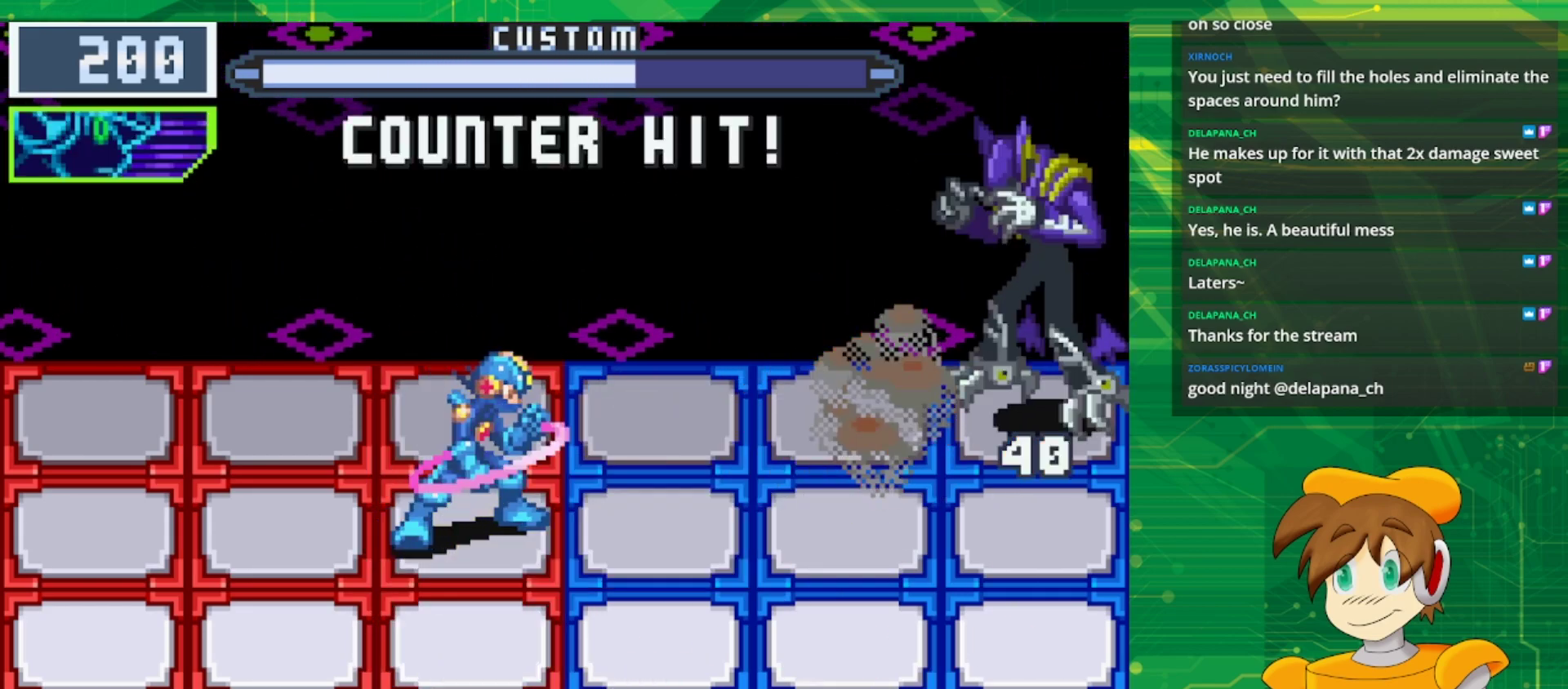
{"buttons": ["B"], "events": [[17, "DPAD_LEFT", "down"], [100, "B", "down"], [150, "DPAD_LEFT", "up"]]}
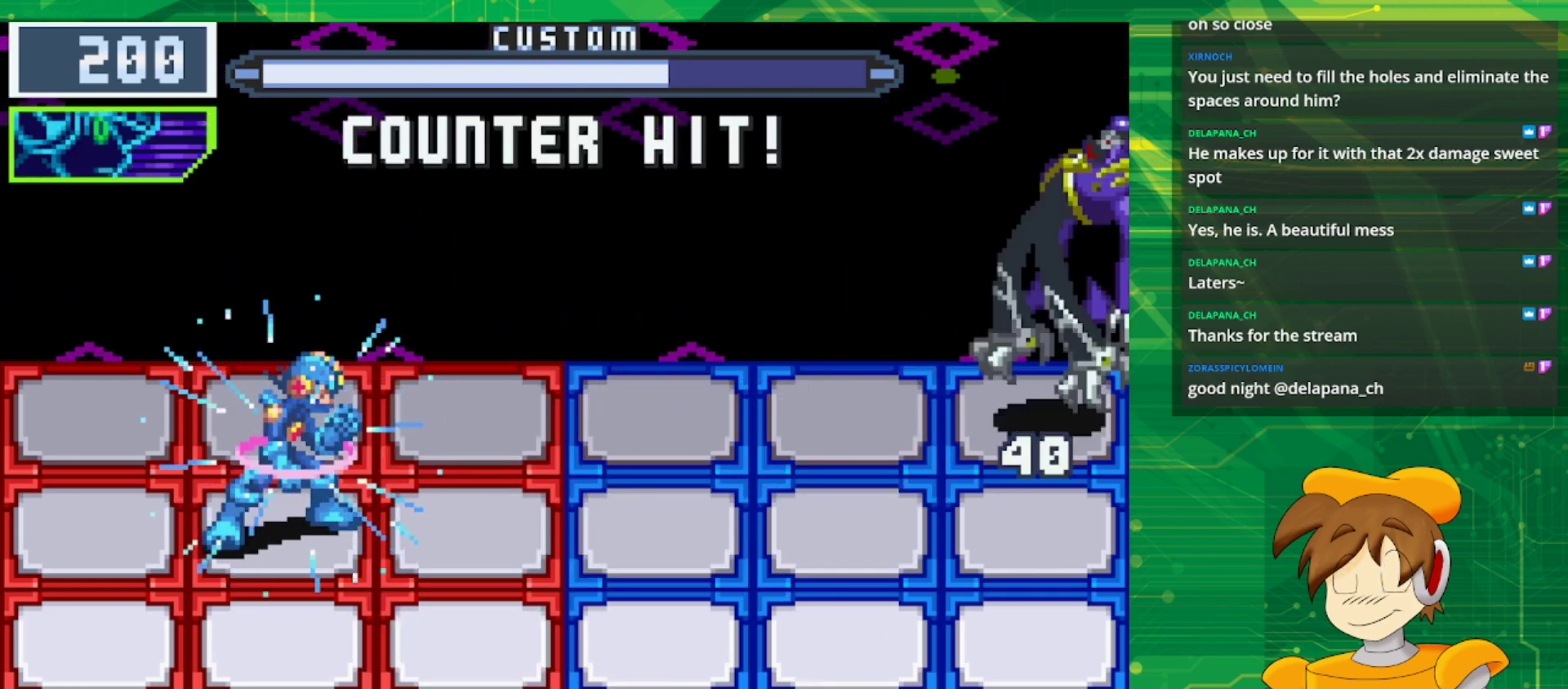
{"buttons": ["B"], "events": [[300, "DPAD_UP", "down"], [417, "DPAD_UP", "up"]]}
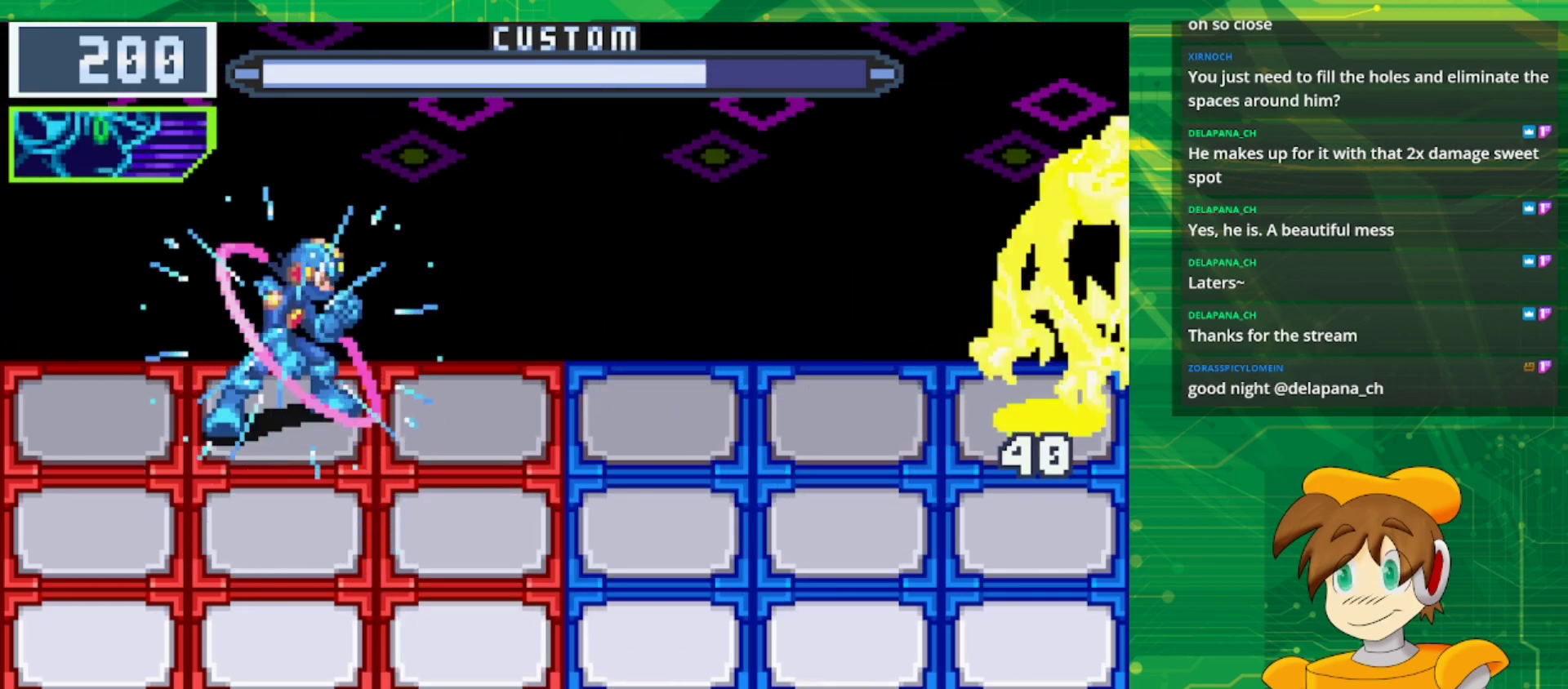
{"buttons": ["B"], "events": [[167, "DPAD_RIGHT", "down"], [283, "DPAD_RIGHT", "up"]]}
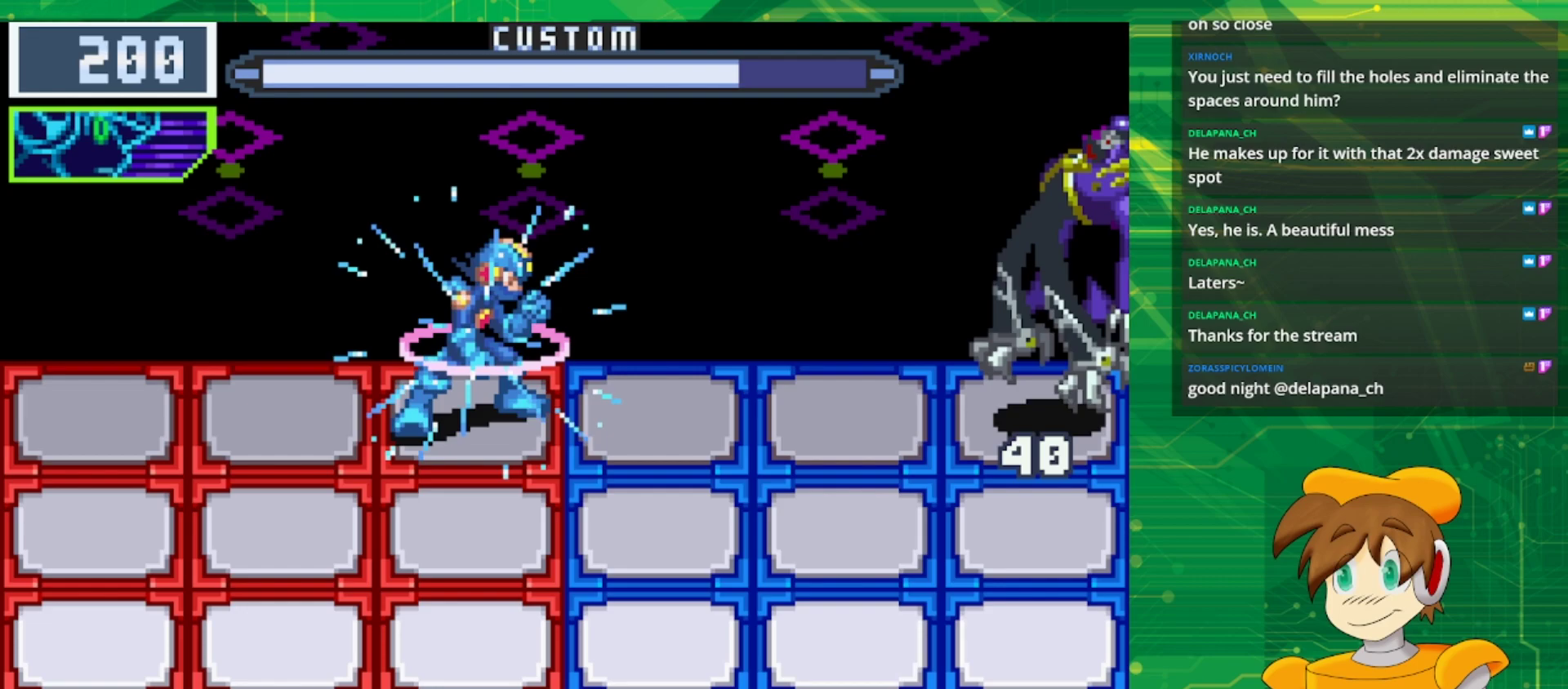
{"buttons": [], "events": [[500, "B", "up"]]}
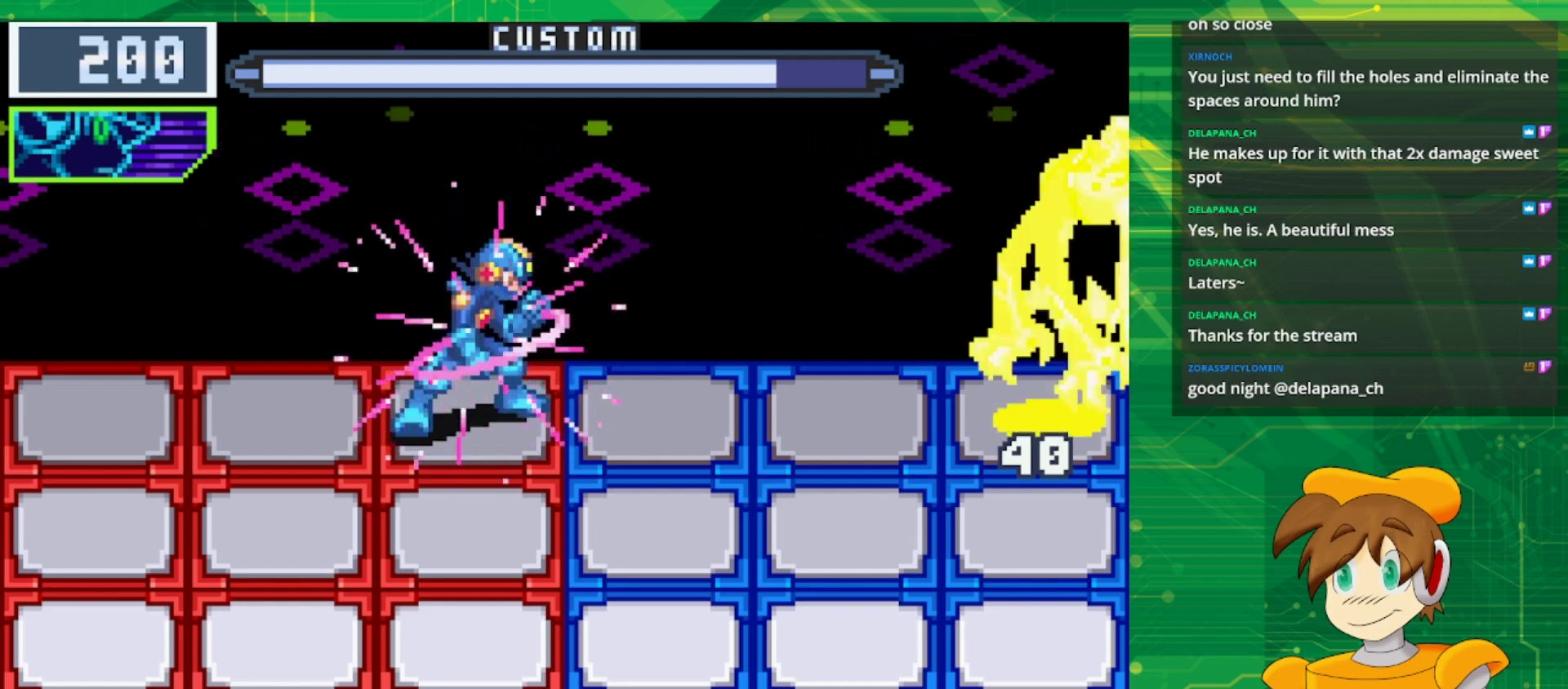
{"buttons": ["B"], "events": [[117, "B", "down"], [183, "B", "up"], [283, "B", "down"], [367, "B", "up"], [433, "B", "down"]]}